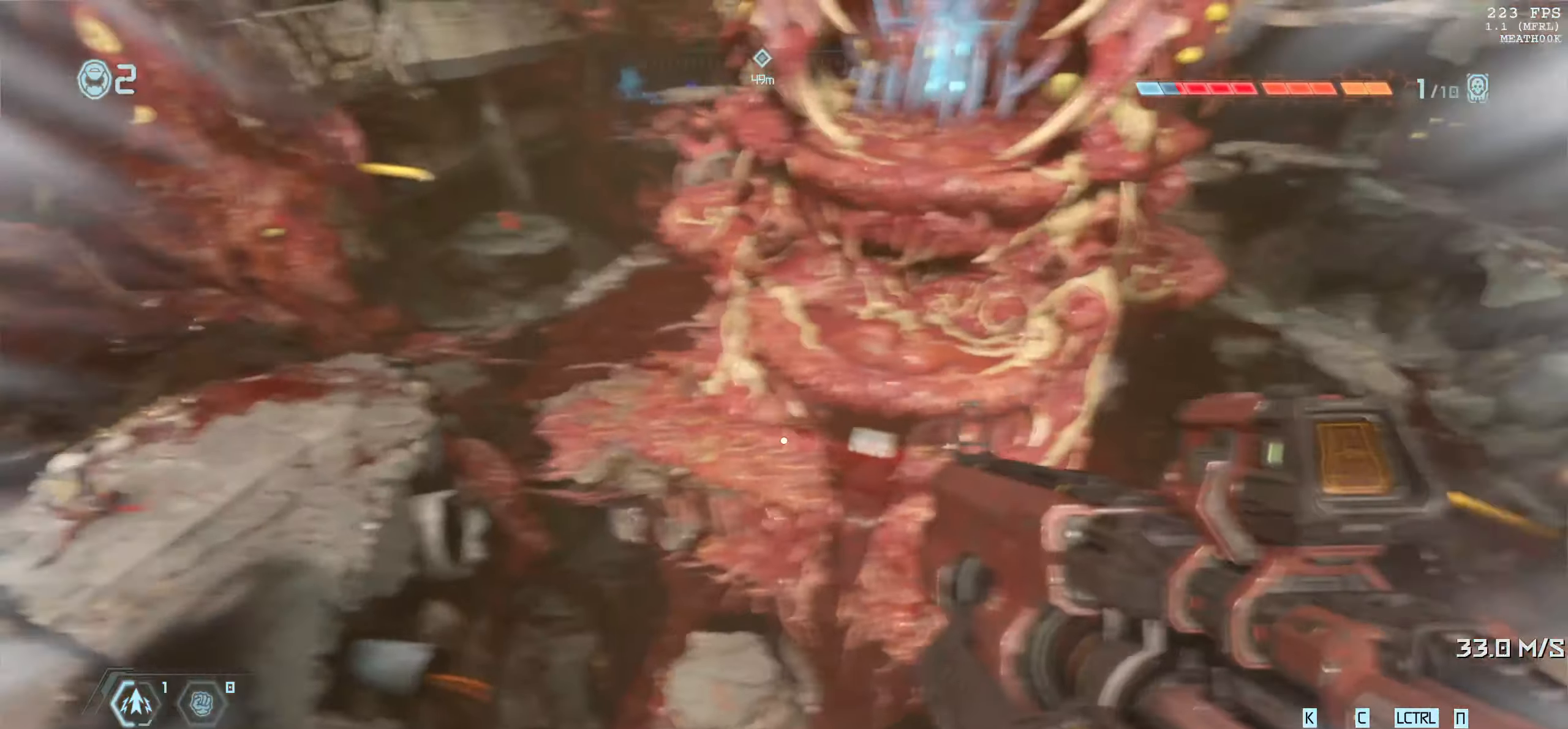
Gameplay with keyboard and mouse; each line is a JSON object with the keys and mouse buttons held at the frame after it. "events" lists presses ("down") and releases ("up") of "1", "2", "3", "4", "5", "6", "a", "alt", "b", "c", "caps_lock", "ctrl", "d", "down", "e", "escape", "f", "g", "h", "left", "m", "n", "q", "r", "return", "right", "s", "shift", "space", "super", "t", "tab", "up", "v", "w", "x", "y", "z", "mouse_left", "mouse_wheel", "mouse_right", "mouse_mb4" and "mouse_mb5" between this image and that frame as [ms after this image, input, new state], when the widget could be followed in between. "mouse_left", "mouse_wheel", "mouse_right", "mouse_mb4", "mouse_mb5" = the "left", "wheel", "right", "mb4", "mb5" buttons of the "mouse" list. No other keys are recorded. "wheel" means that the mouse wheel is clicked or scrolled. Mouse movement is not recorded.
{"keys": [], "mouse": [], "events": [[50, "shift", "up"], [117, "shift", "down"], [200, "a", "up"], [334, "shift", "up"], [400, "s", "down"], [467, "s", "up"]]}
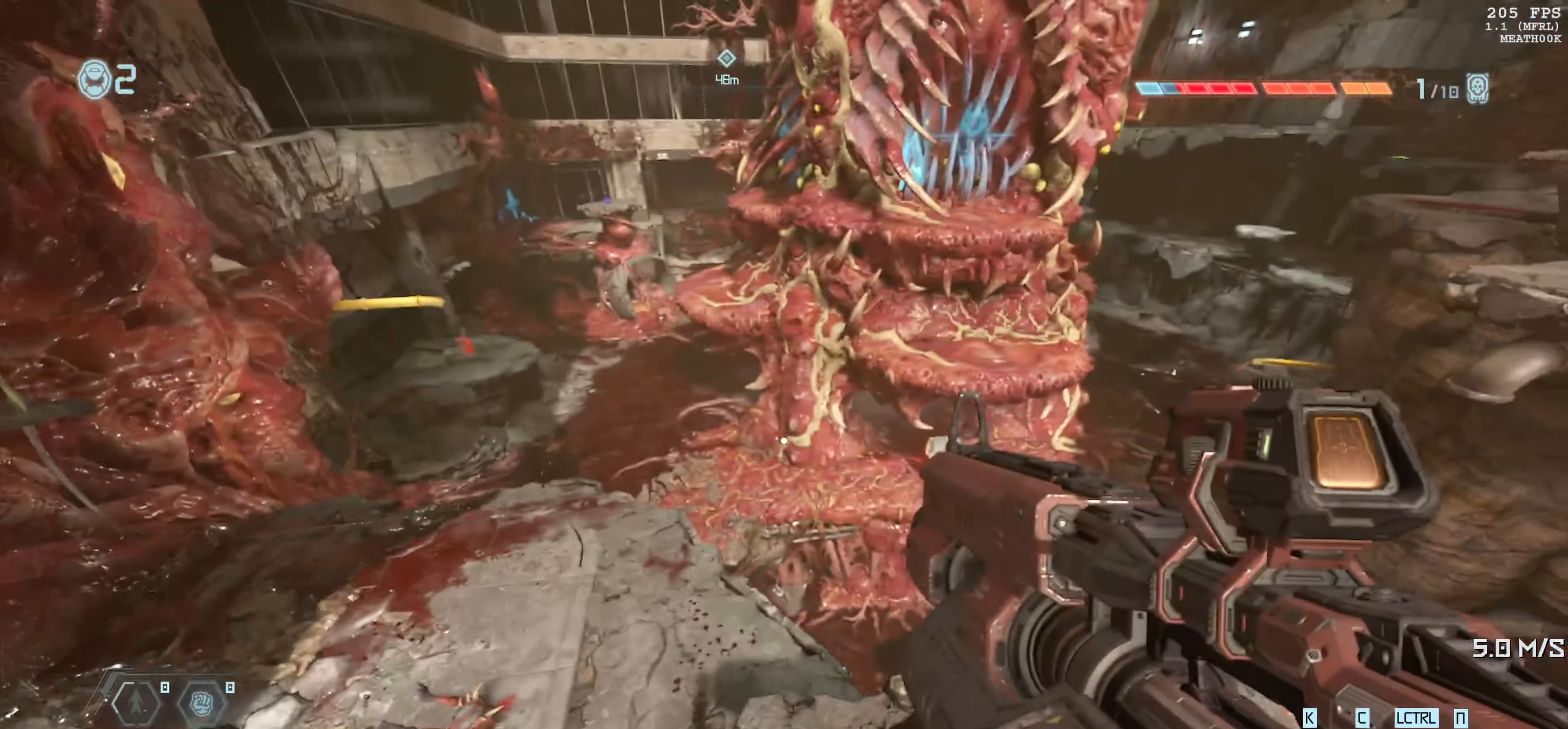
{"keys": ["w"], "mouse": [], "events": [[67, "d", "down"], [434, "w", "down"], [500, "d", "up"]]}
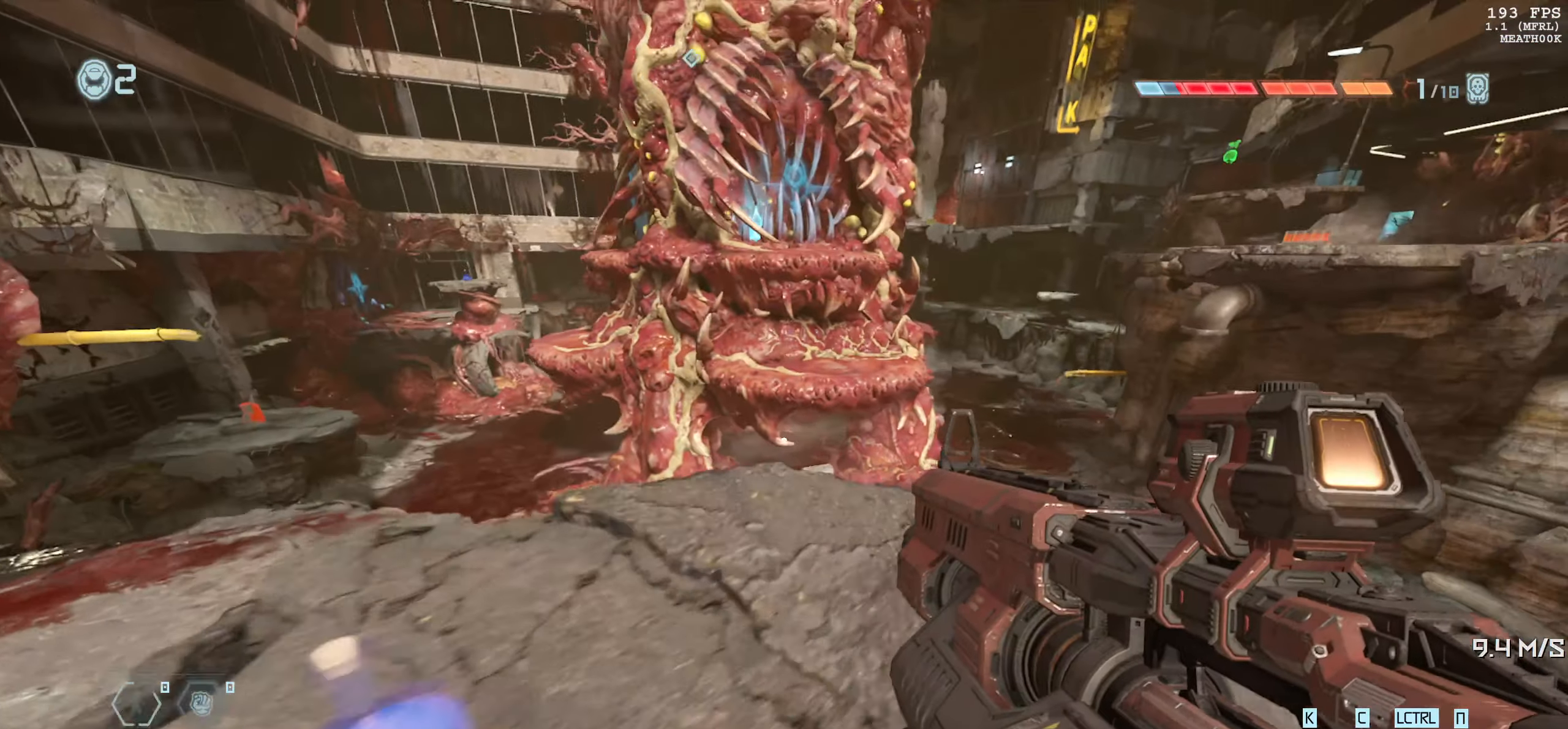
{"keys": [], "mouse": [], "events": [[100, "w", "up"], [150, "a", "down"], [200, "a", "up"]]}
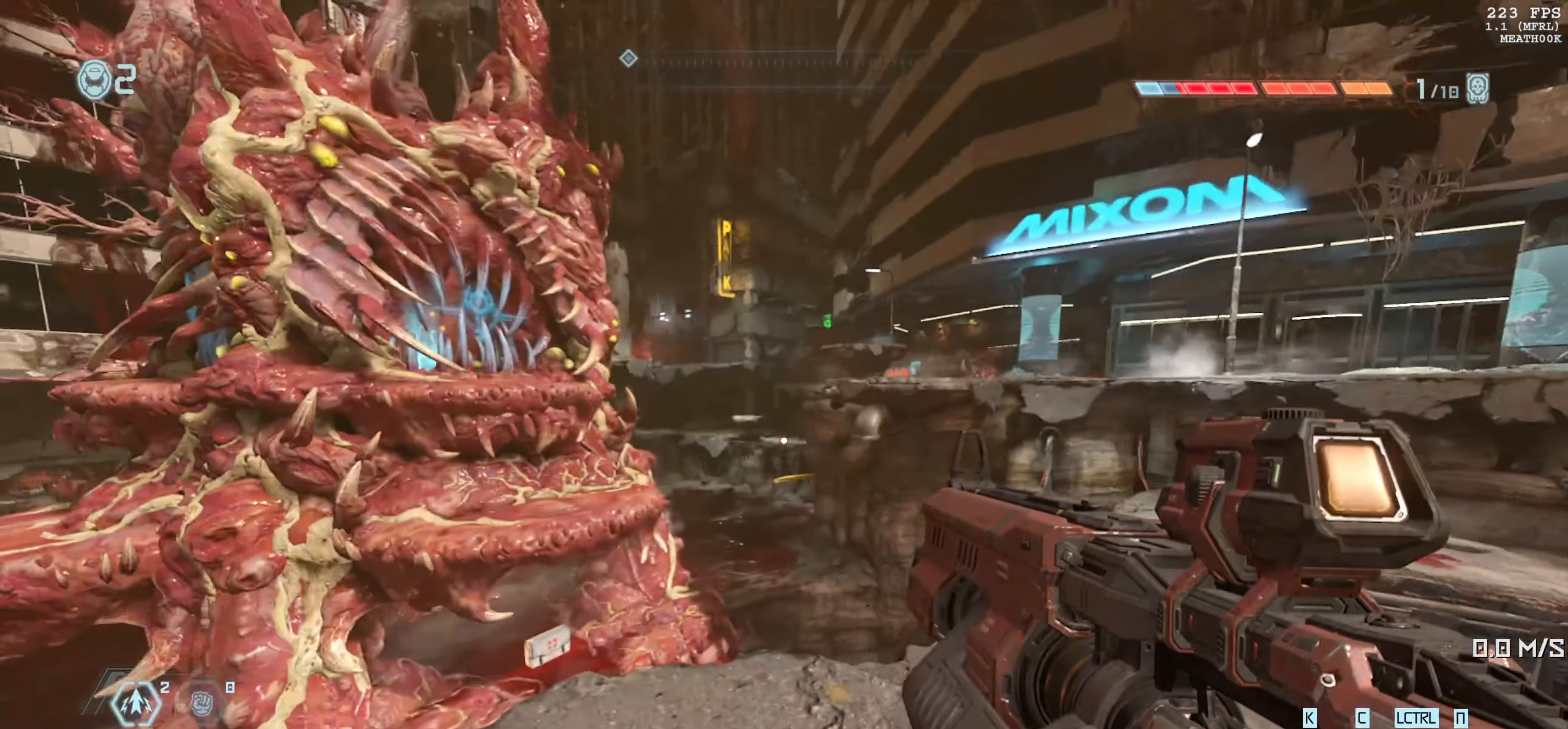
{"keys": [], "mouse": [], "events": []}
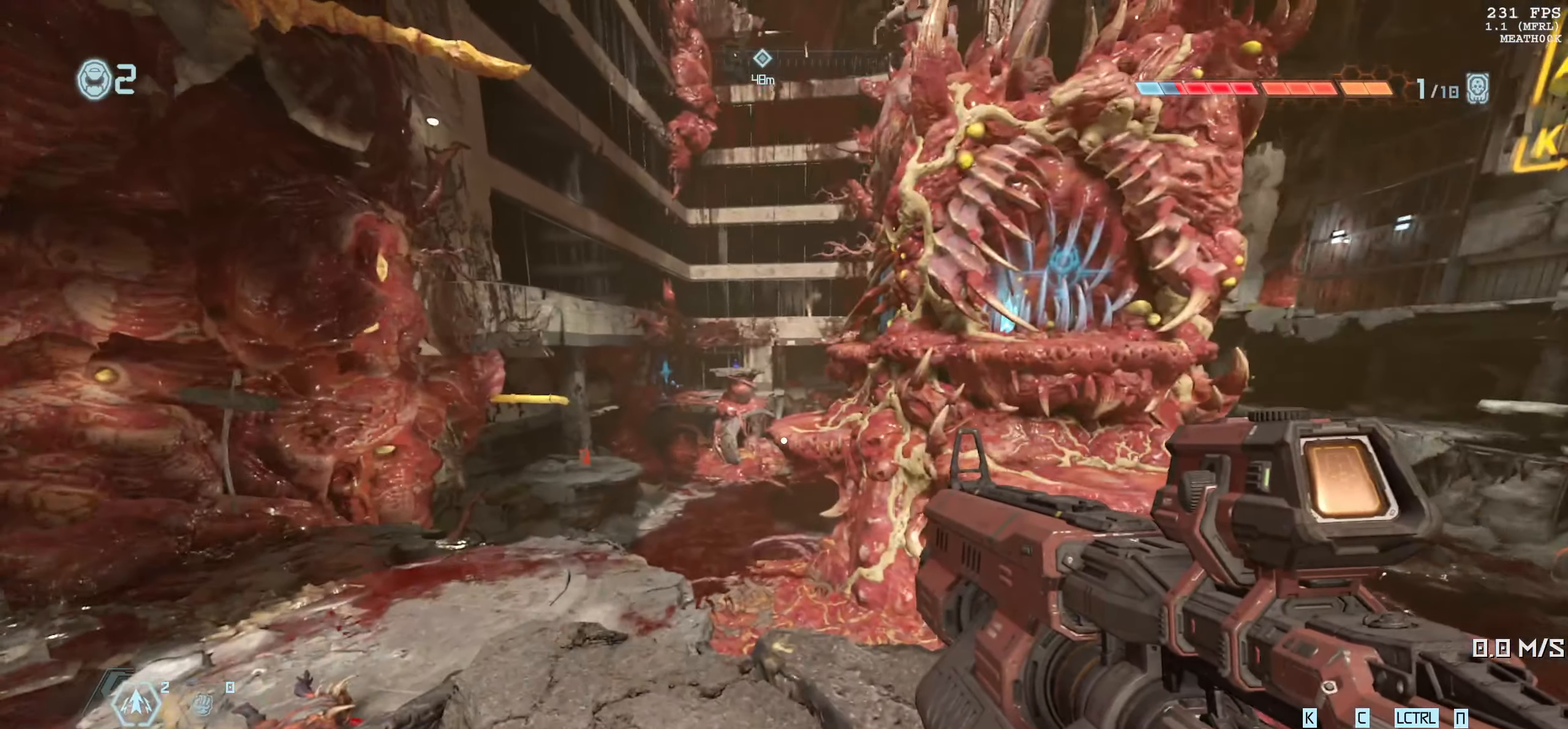
{"keys": [], "mouse": [], "events": [[234, "s", "down"], [350, "s", "up"]]}
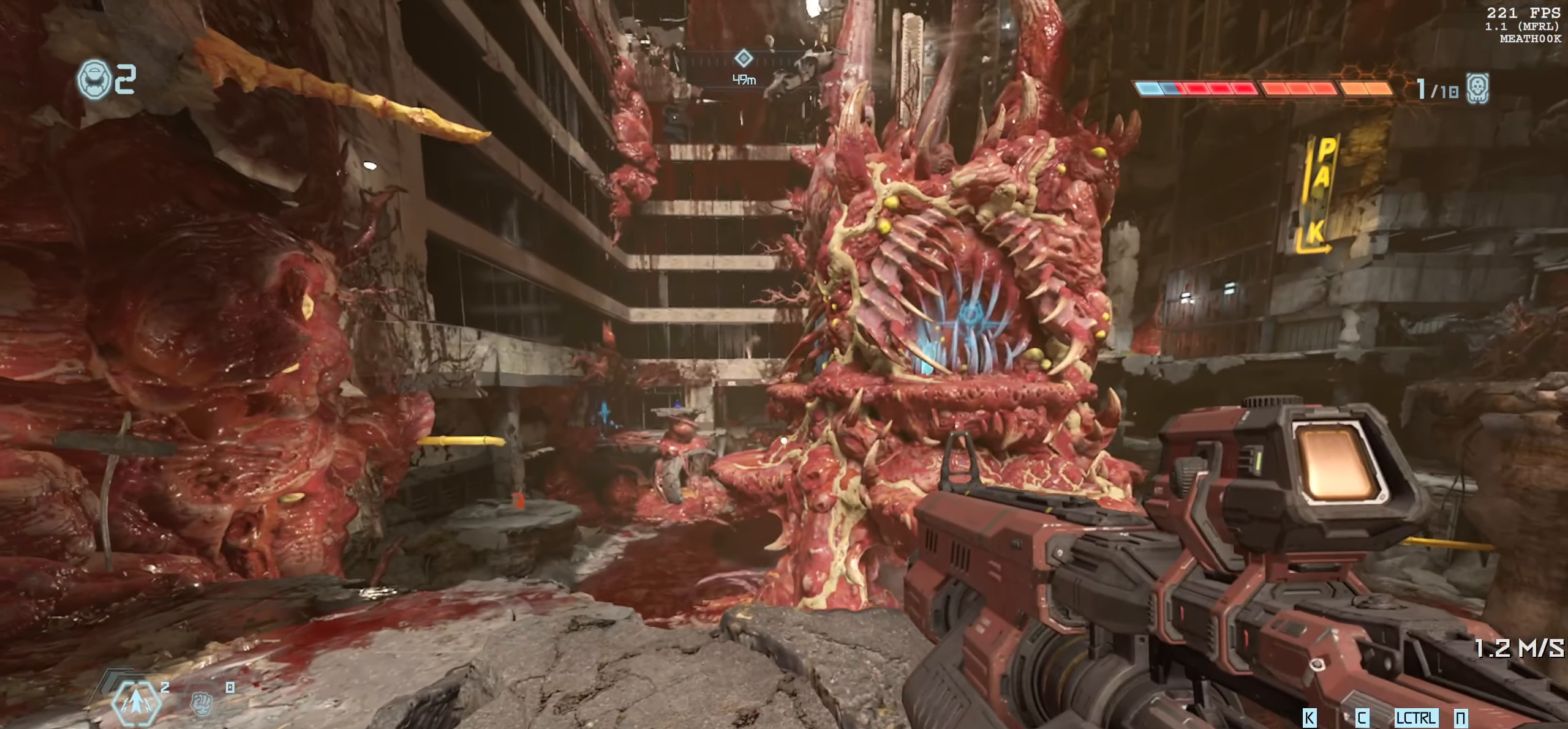
{"keys": [], "mouse": [], "events": [[167, "d", "down"], [250, "d", "up"]]}
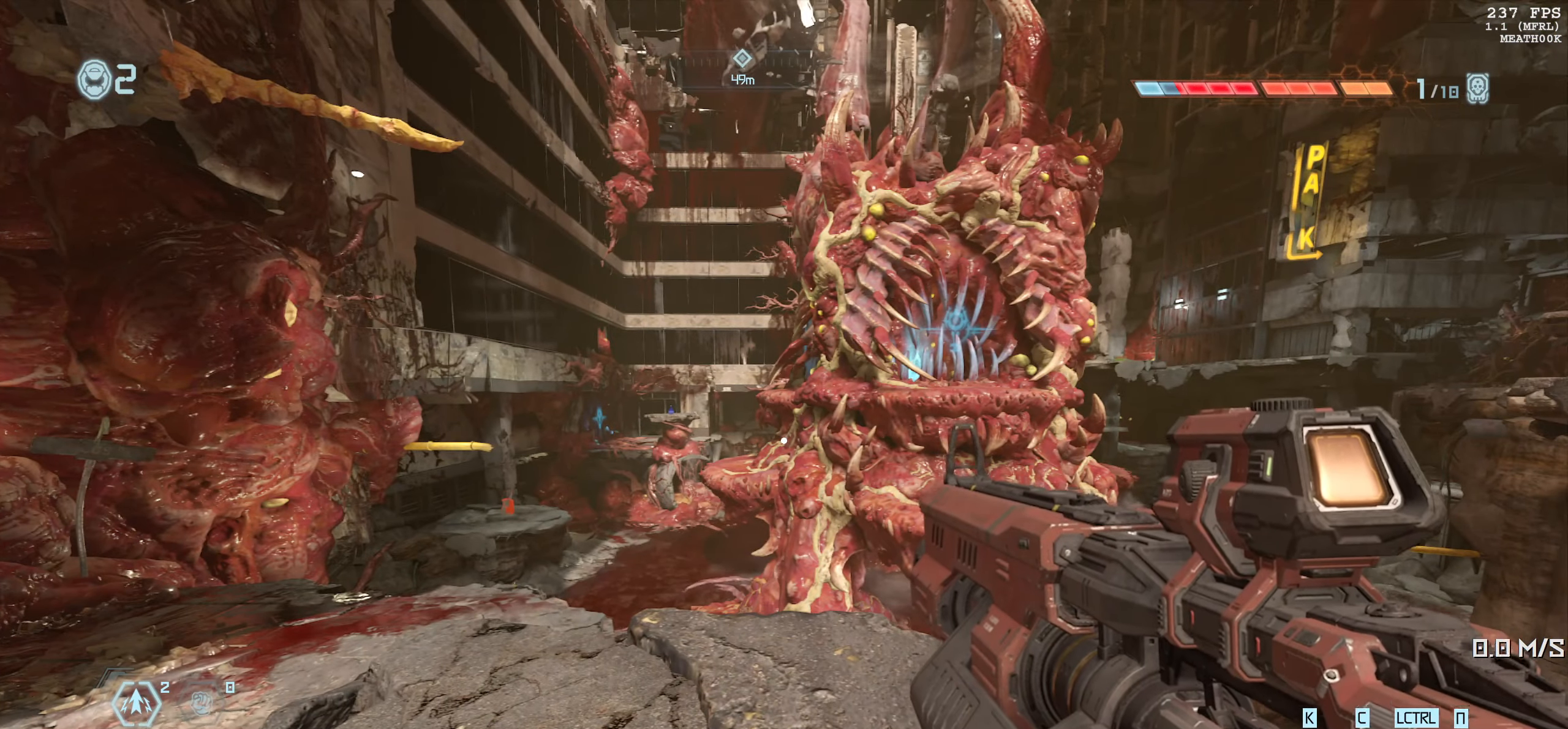
{"keys": [], "mouse": [], "events": []}
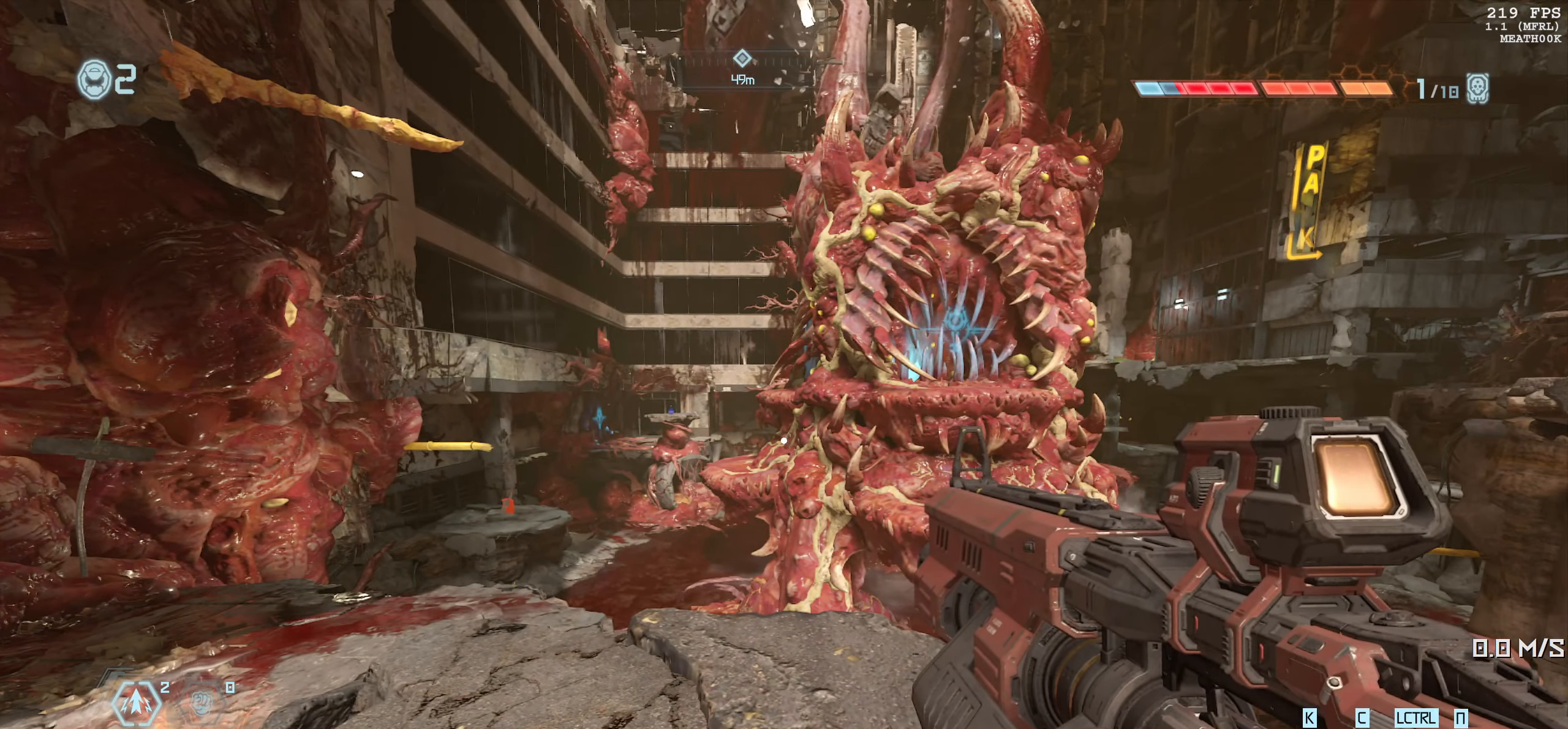
{"keys": [], "mouse": [], "events": []}
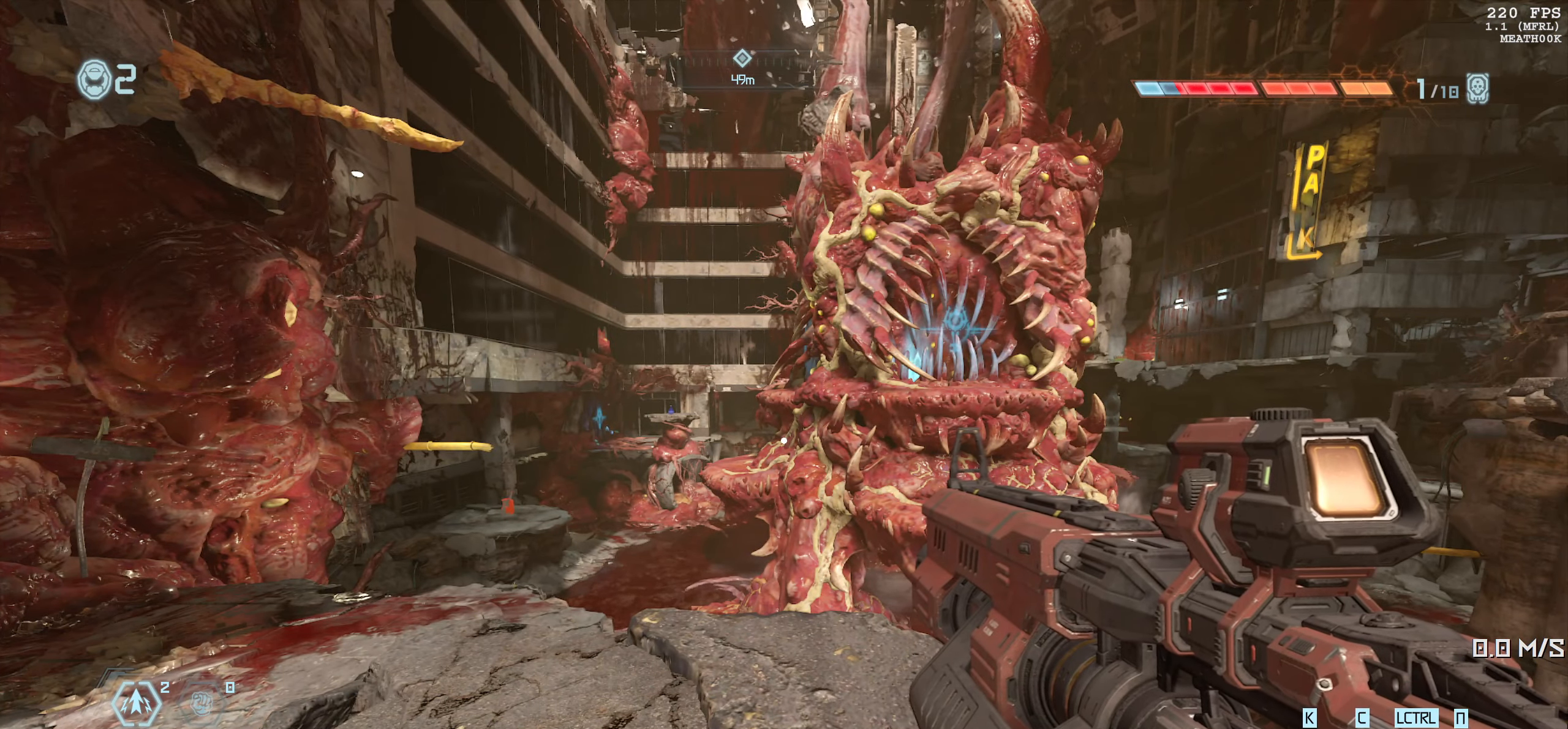
{"keys": [], "mouse": [], "events": []}
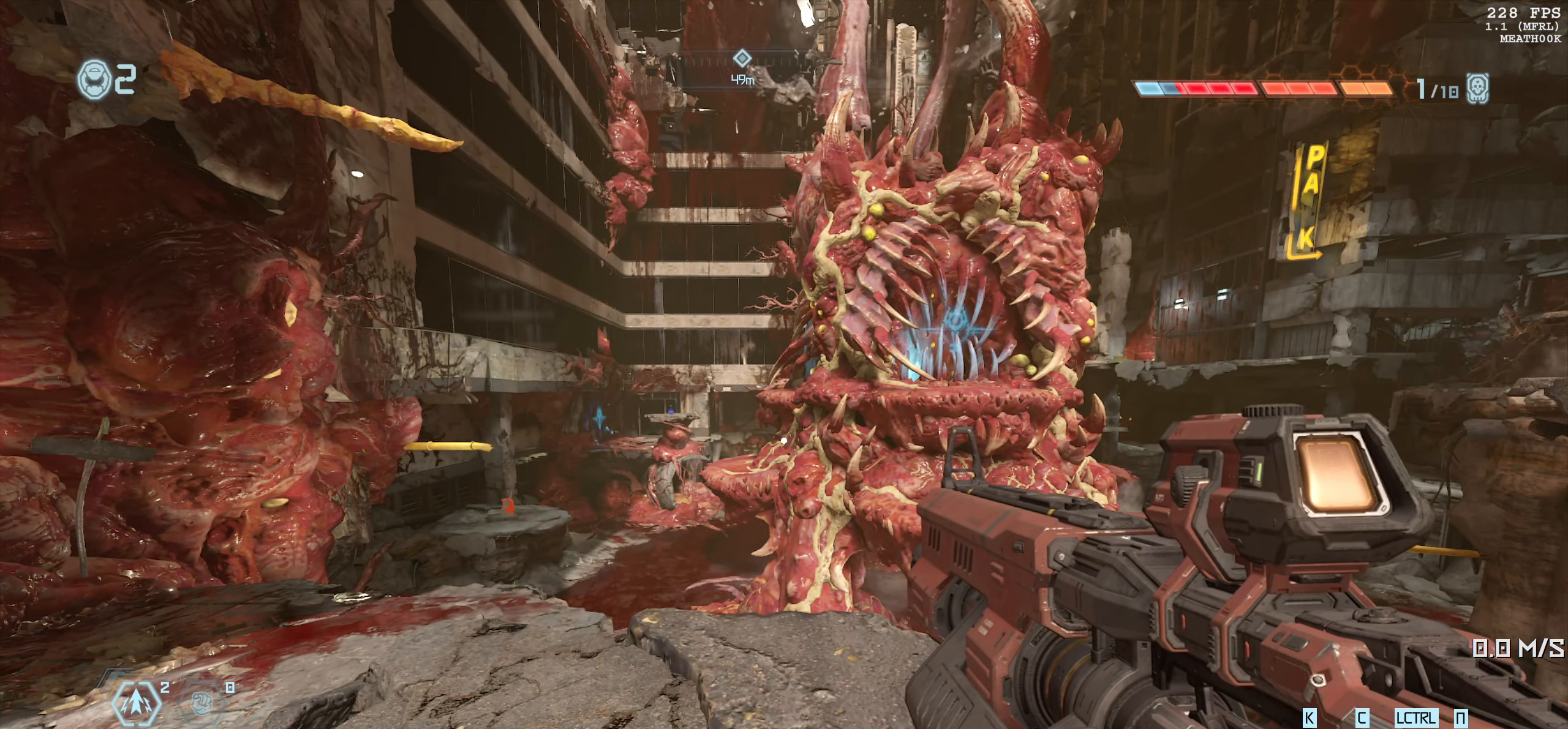
{"keys": ["a"], "mouse": [], "events": [[483, "a", "down"]]}
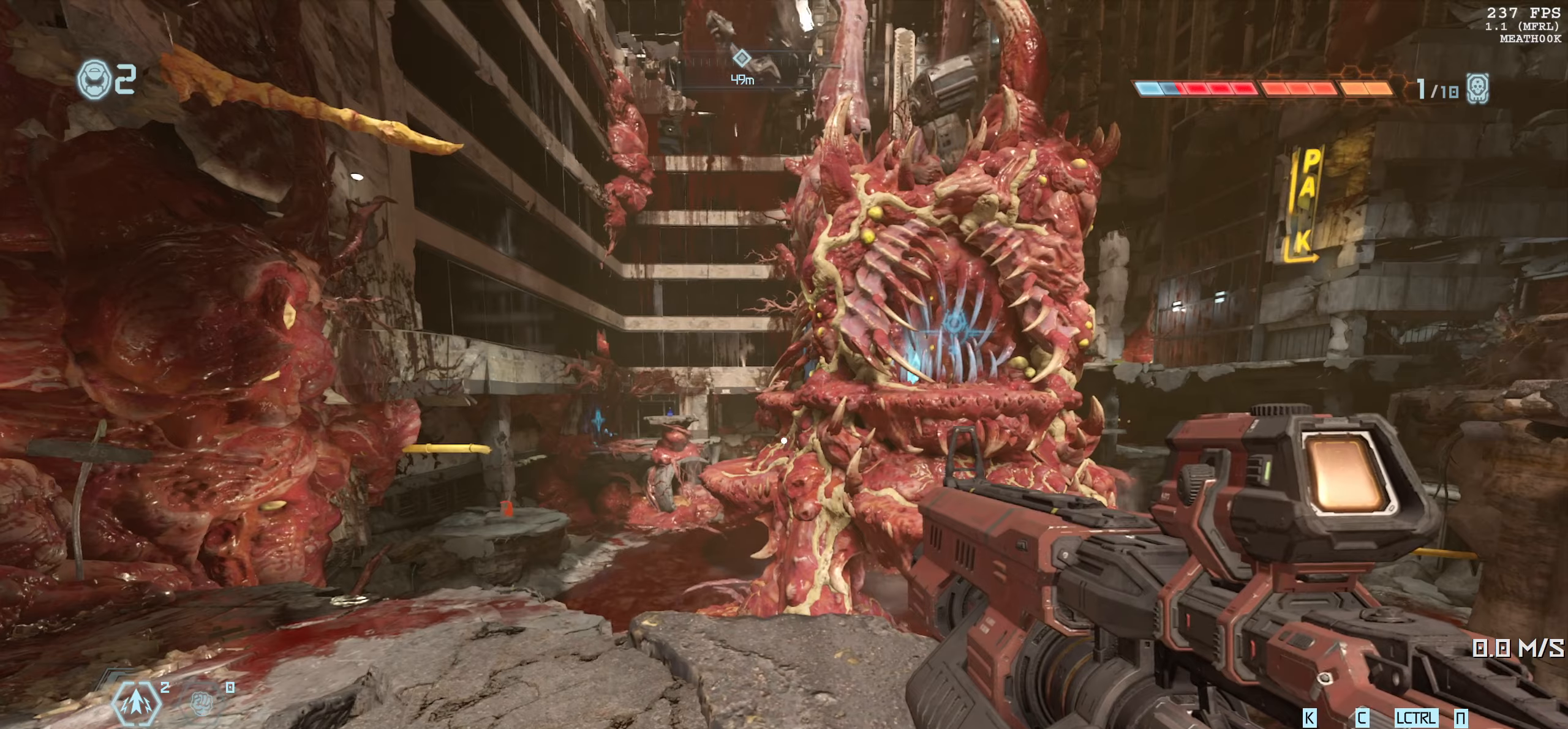
{"keys": [], "mouse": [], "events": [[33, "a", "up"]]}
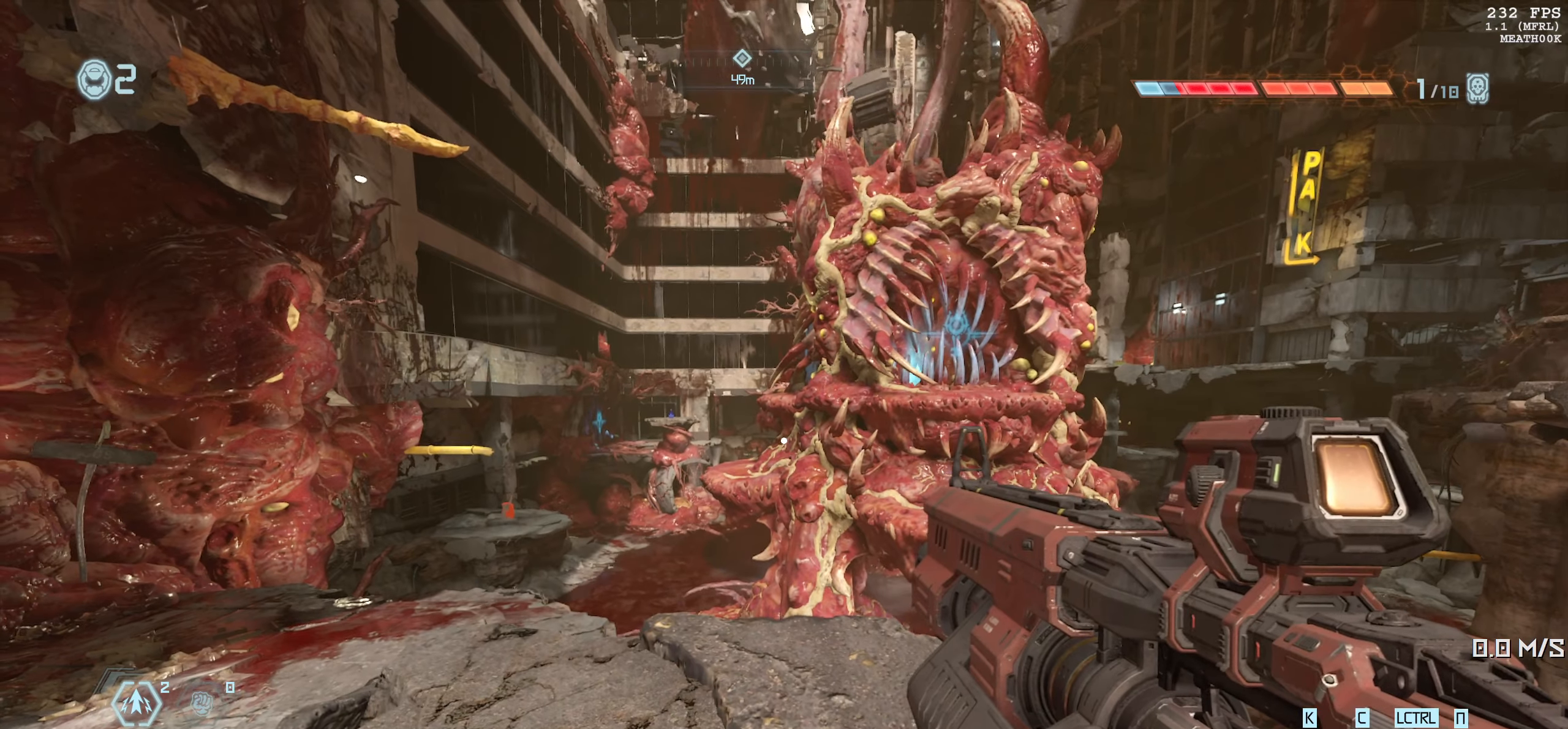
{"keys": [], "mouse": [], "events": []}
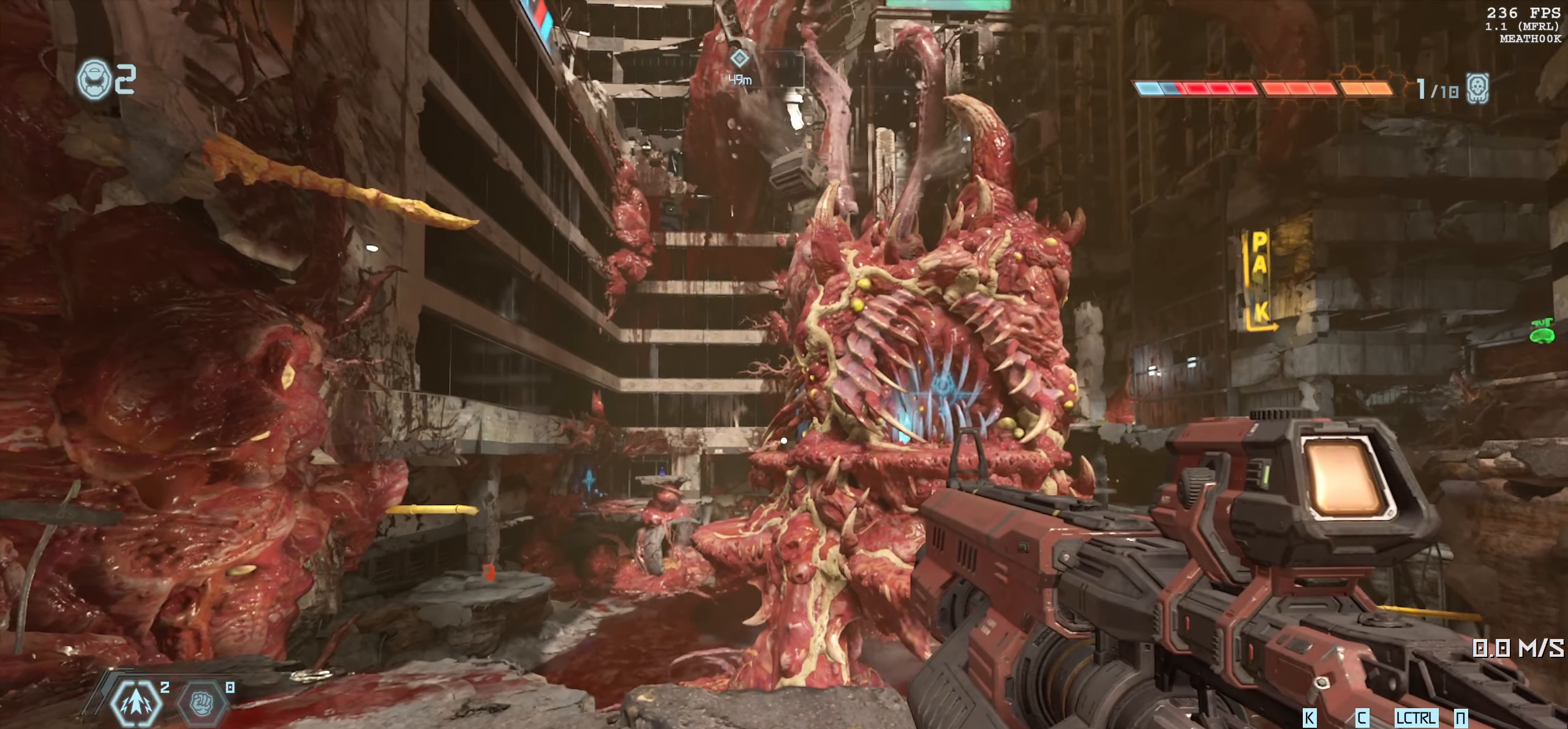
{"keys": [], "mouse": [], "events": []}
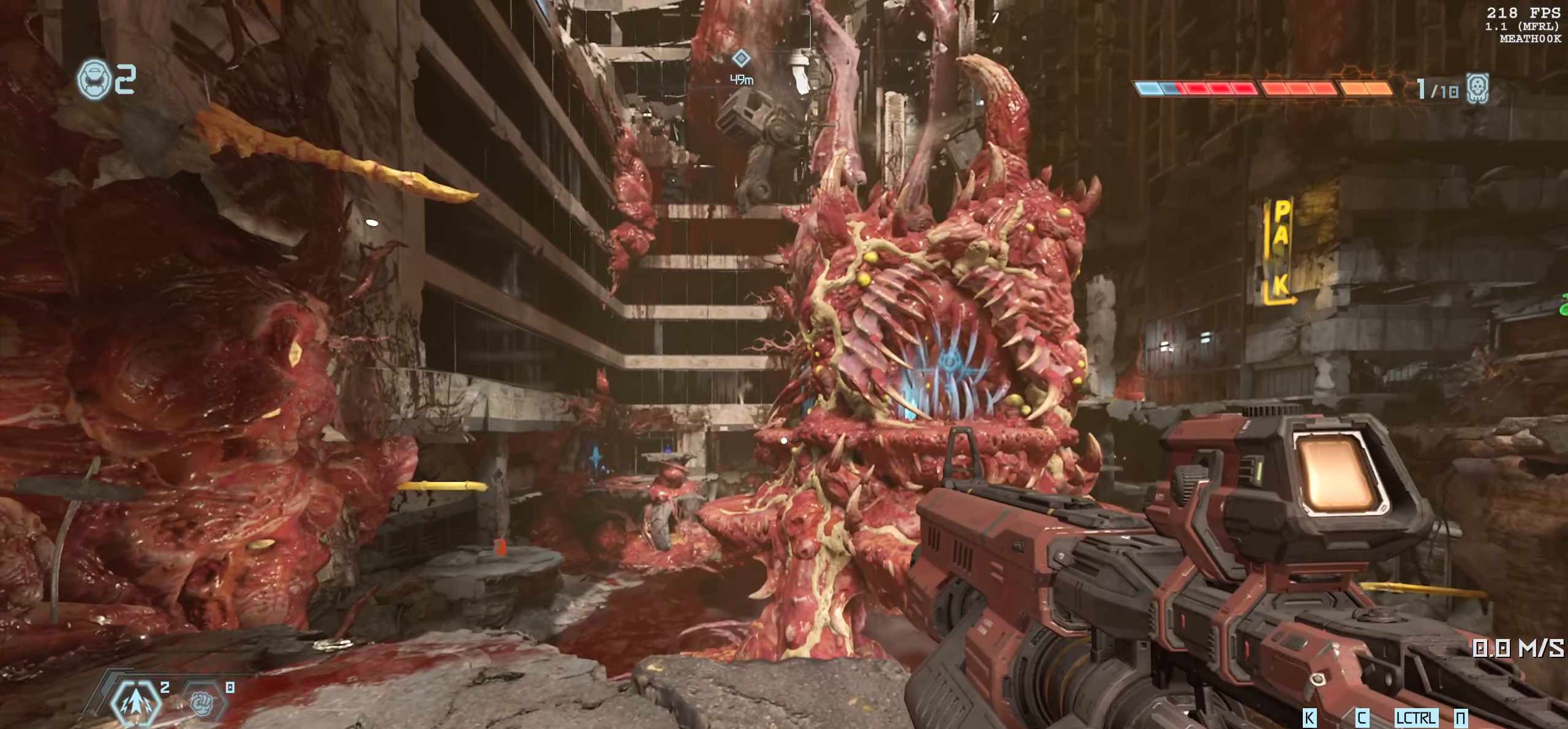
{"keys": ["a", "shift"], "mouse": [], "events": [[183, "a", "down"], [466, "shift", "down"]]}
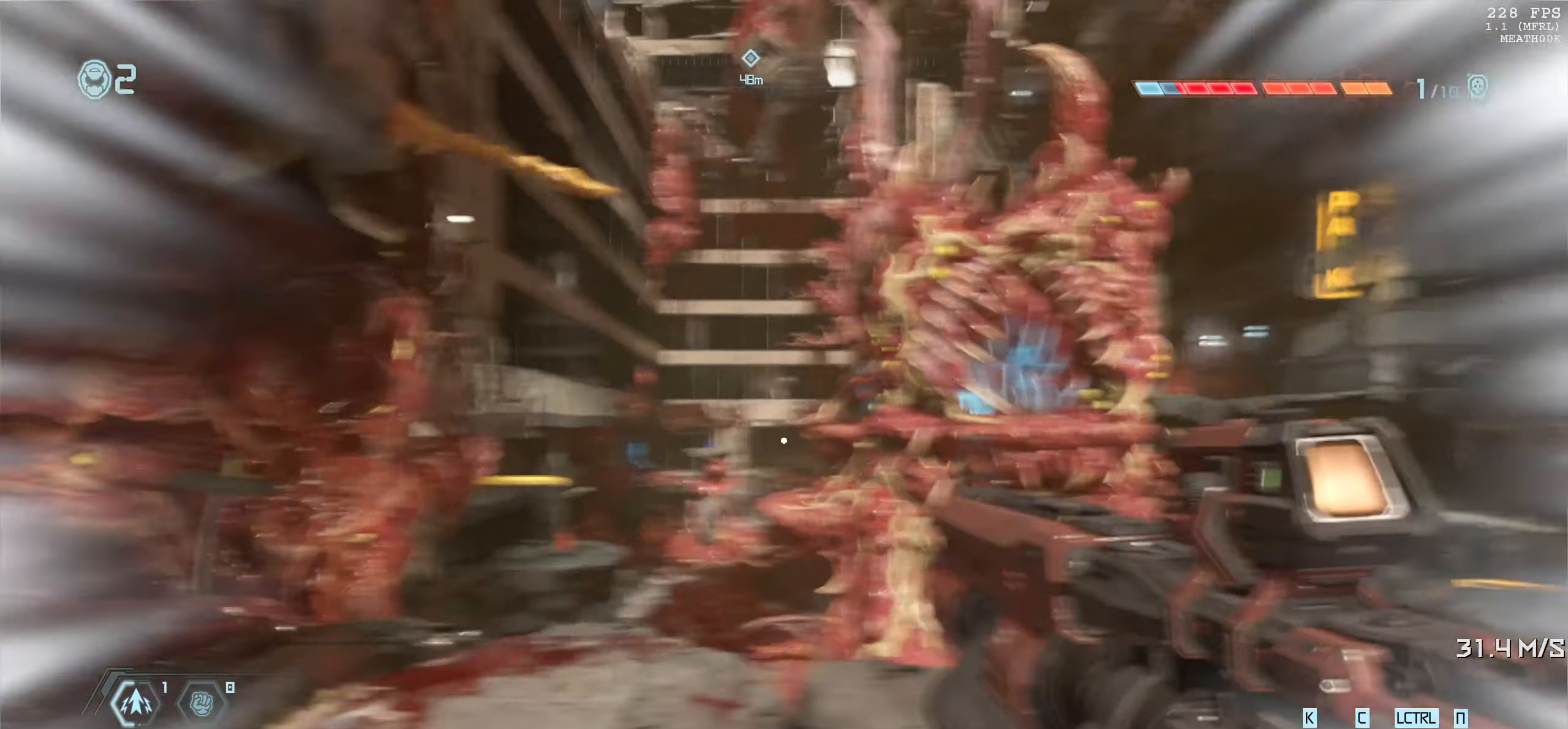
{"keys": ["a", "w"], "mouse": [], "events": [[83, "shift", "up"], [183, "a", "up"], [316, "d", "down"], [383, "w", "down"], [416, "d", "up"], [483, "a", "down"]]}
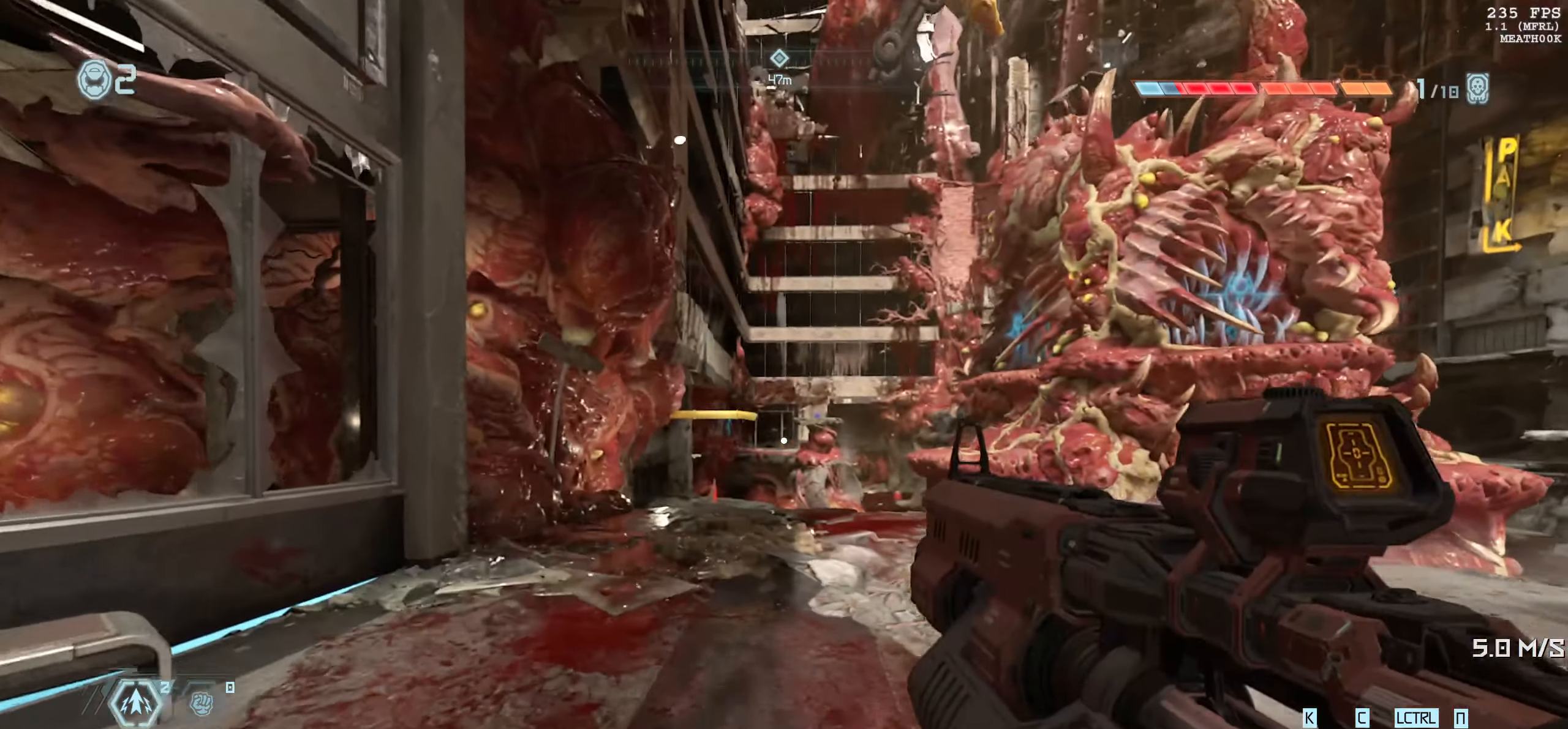
{"keys": ["w"], "mouse": ["right"], "events": [[216, "a", "up"], [266, "mouse_right", "down"]]}
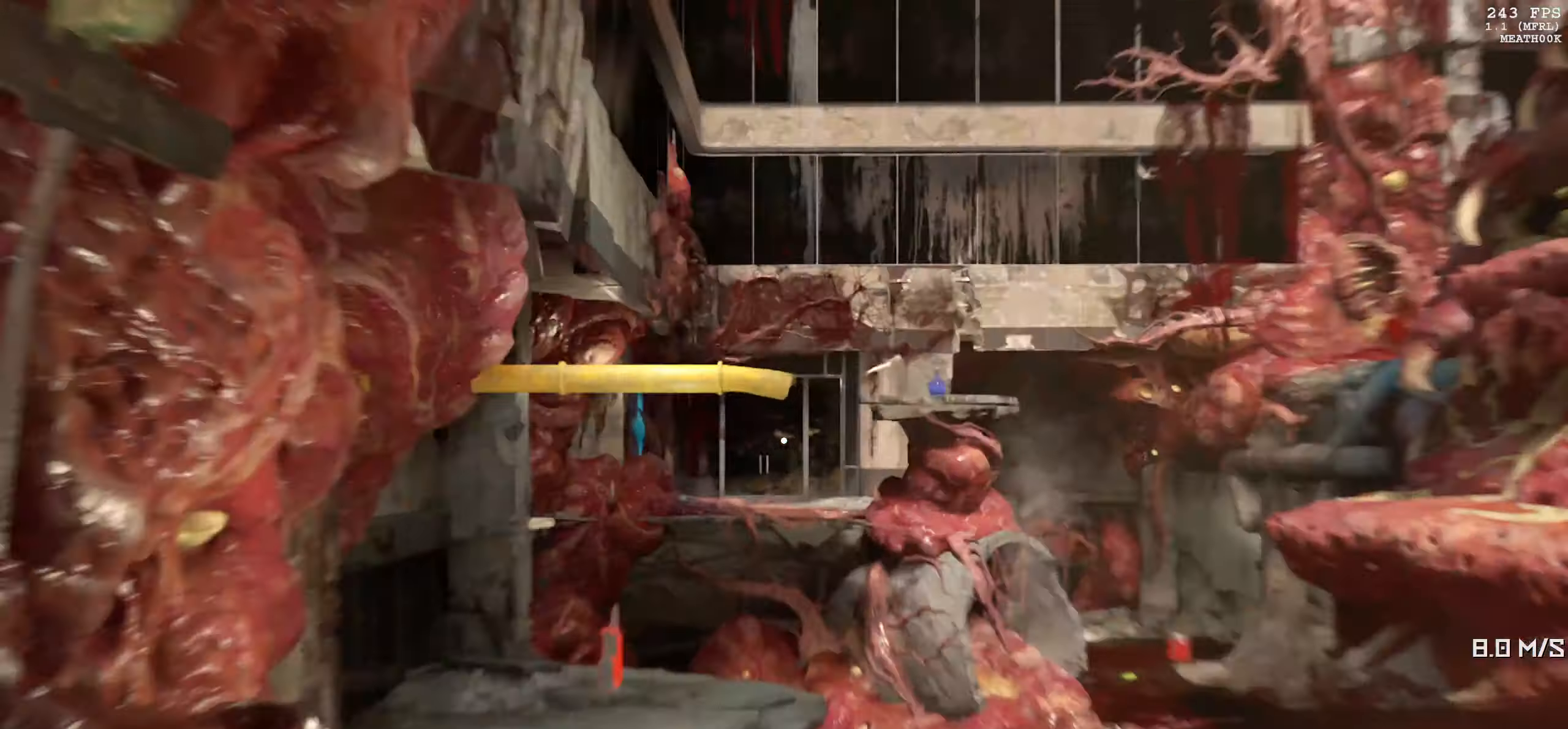
{"keys": [], "mouse": ["right"], "events": [[66, "a", "down"], [166, "w", "up"], [183, "a", "up"]]}
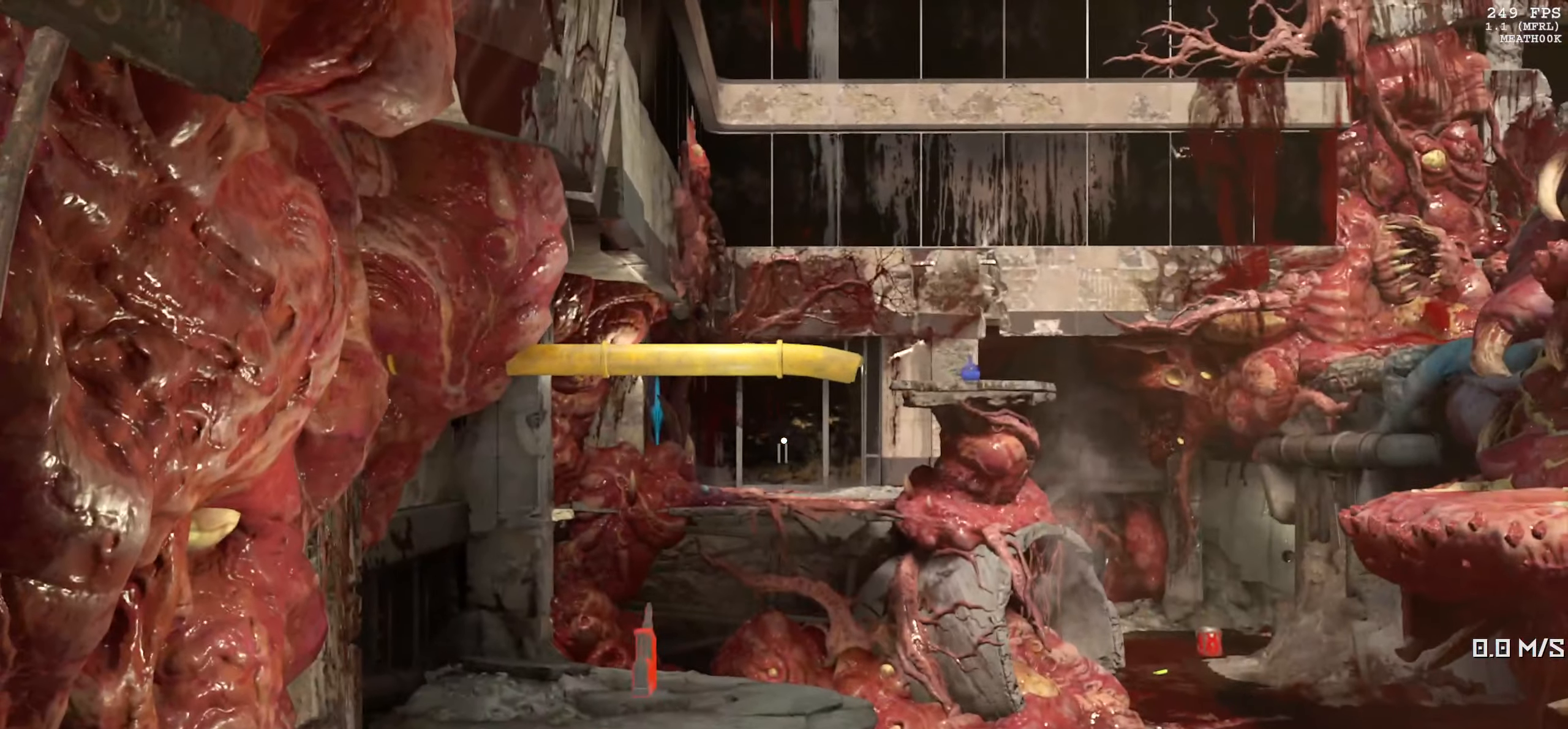
{"keys": ["d", "w"], "mouse": [], "events": [[166, "mouse_right", "up"], [183, "d", "down"], [433, "w", "down"]]}
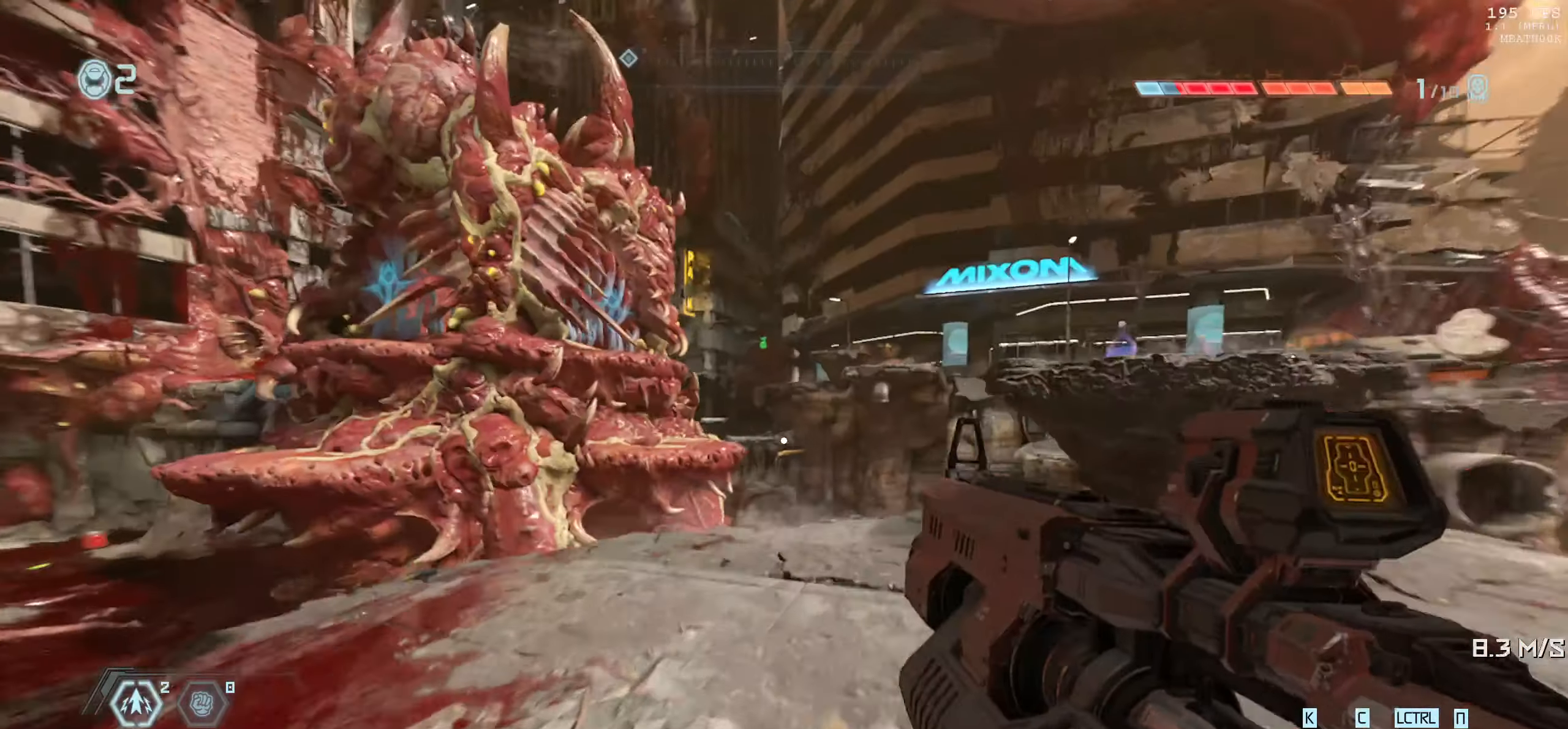
{"keys": ["d"], "mouse": [], "events": [[200, "w", "up"]]}
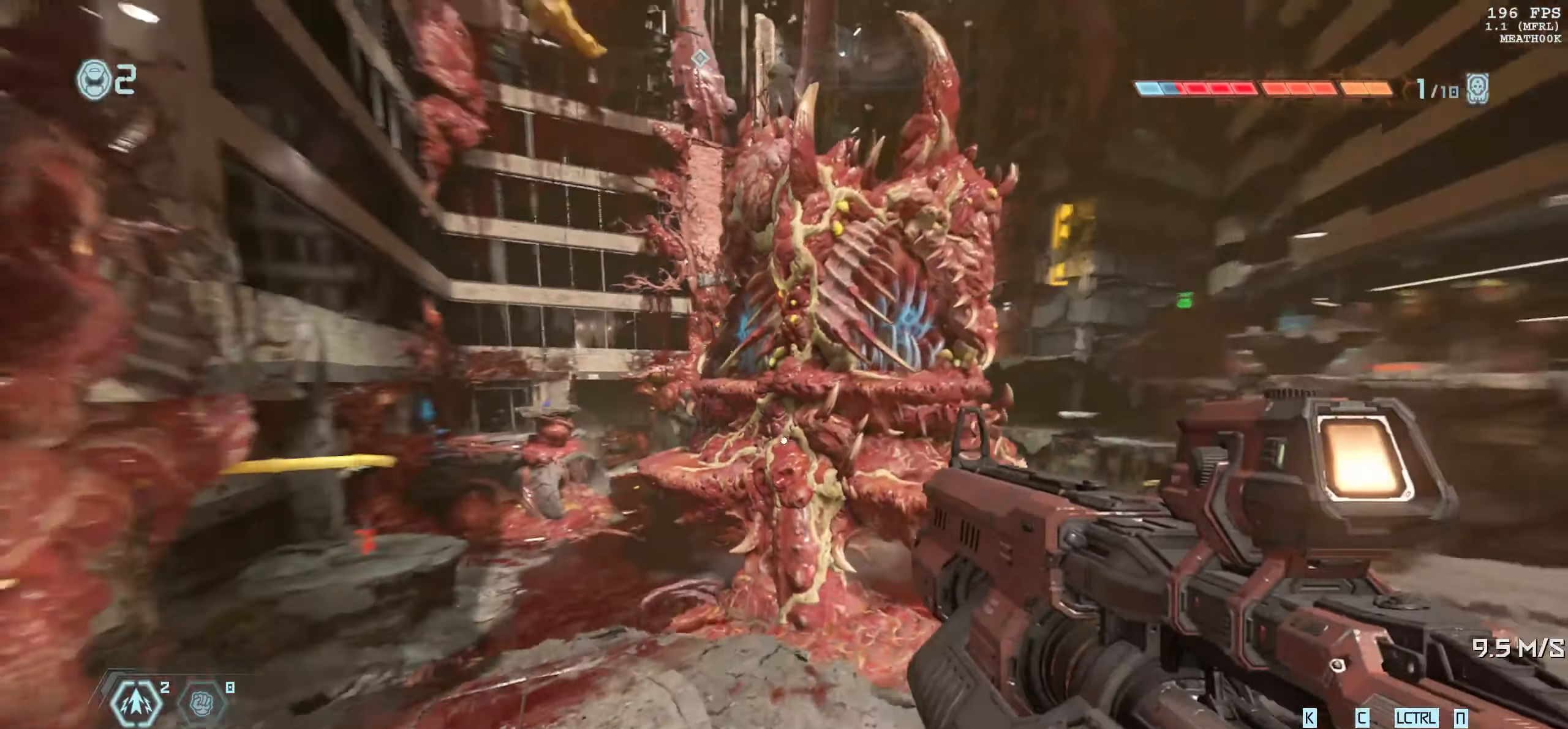
{"keys": ["a"], "mouse": [], "events": [[83, "shift", "down"], [166, "shift", "up"], [233, "d", "up"], [283, "a", "down"]]}
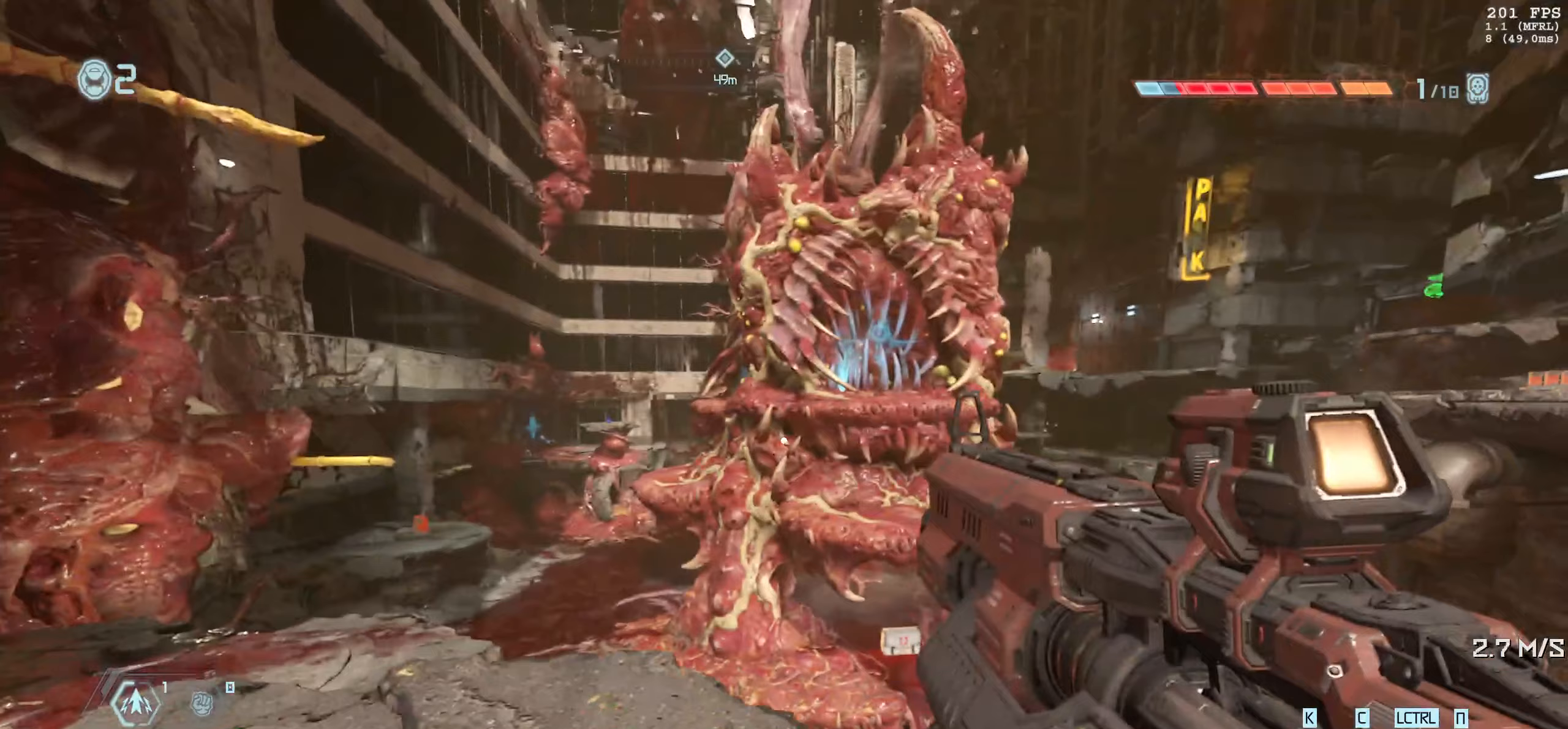
{"keys": [], "mouse": [], "events": [[33, "a", "up"], [217, "a", "down"], [383, "a", "up"]]}
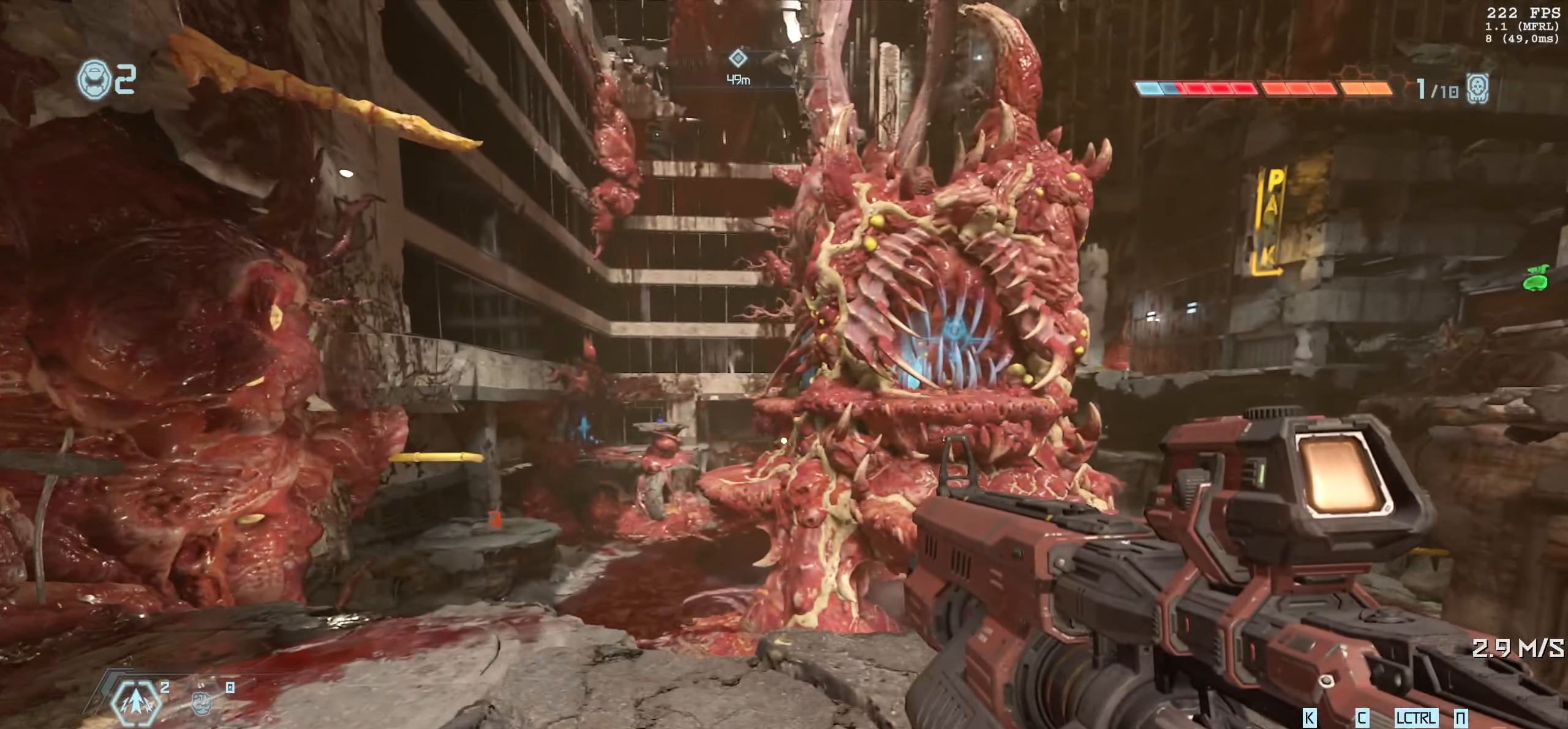
{"keys": [], "mouse": [], "events": [[400, "space", "down"], [483, "space", "up"]]}